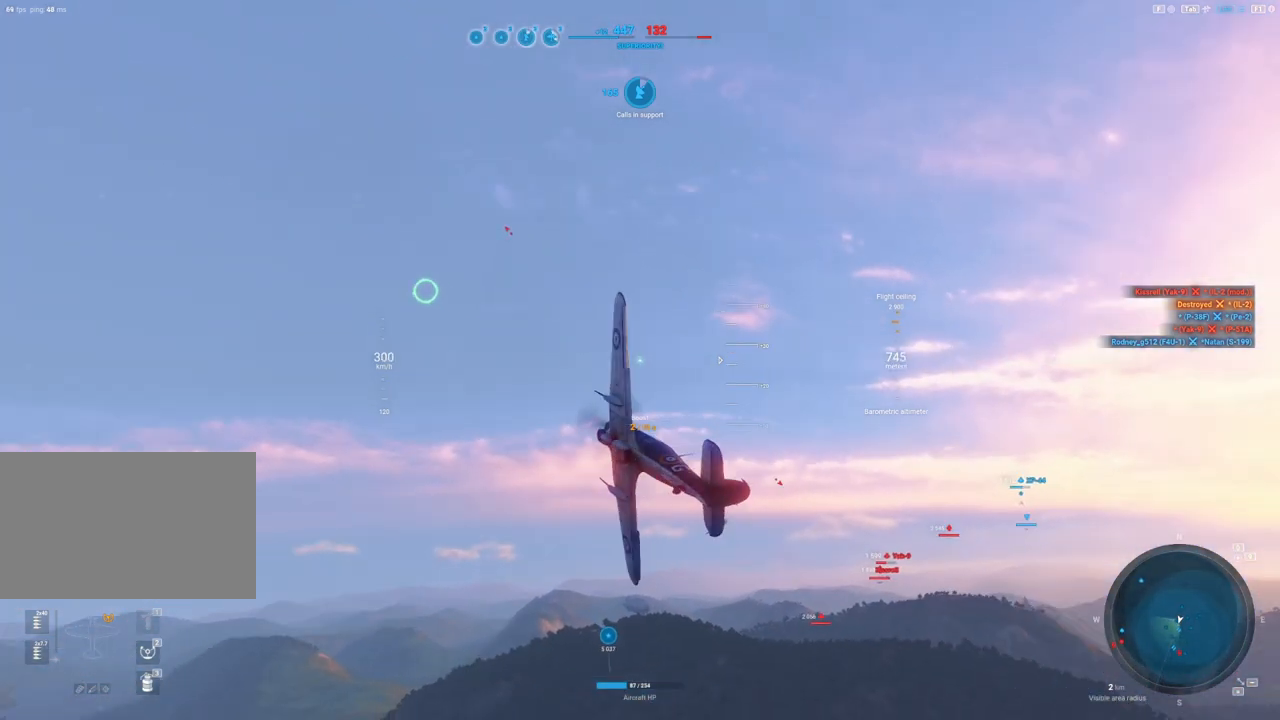
Gameplay with keyboard and mouse; each line is a JSON object with the keys and mouse buttons held at the frame after it. "events" lists presses ("down") and releases ("up") of "1", "2", "3", "4", "5", "a", "alt", "c", "caps_lock", "ctrl", "d", "e", "f", "g", "q", "r", "s", "shift", "space", "t", "tab", "v", "w", "x", "z", "mouse_left", "mouse_wheel" and "mouse_right" between this image and that frame as [ms after this image, input, new state], when the widget could be followed in between. "mouse_left", "mouse_wheel", "mouse_right" = the "left", "wheel", "right" buttons of the "mouse" list. No other keys are recorded. "wheel" means that the mouse wheel is clicked or scrolled. Not read: mouse_move.
{"keys": ["a"], "mouse": [], "events": [[333, "a", "down"]]}
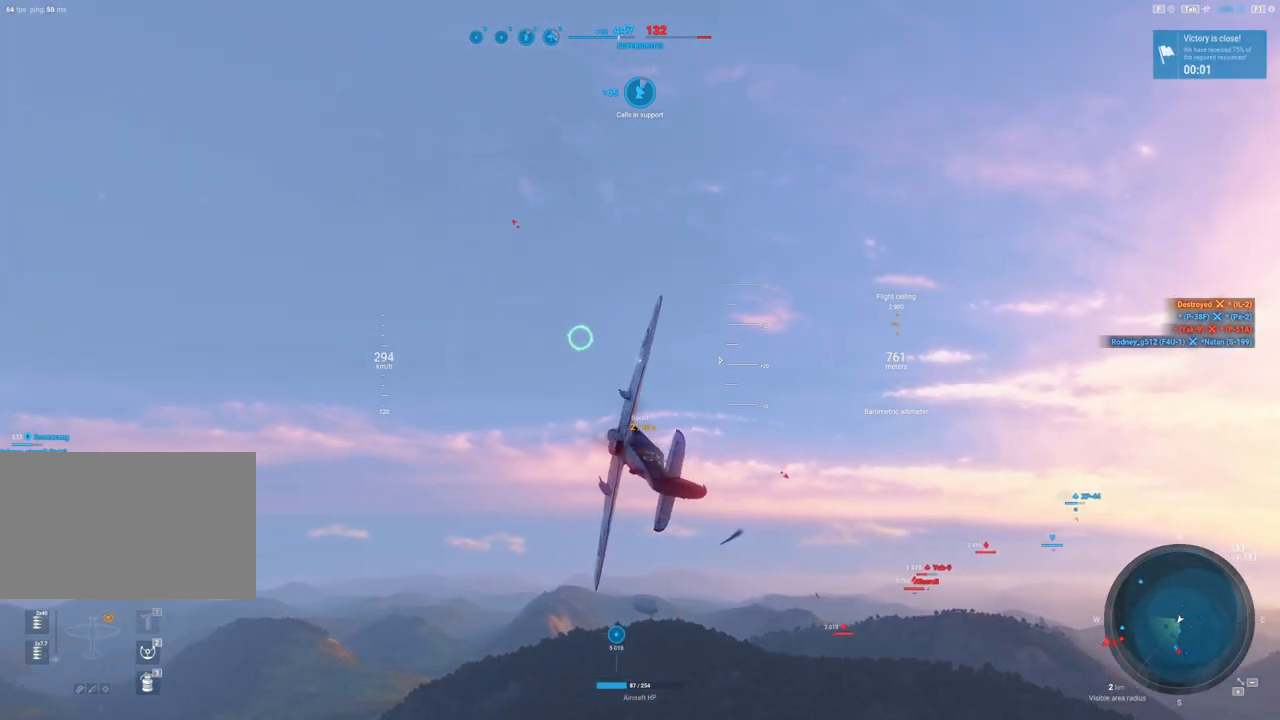
{"keys": [], "mouse": [], "events": [[300, "a", "up"]]}
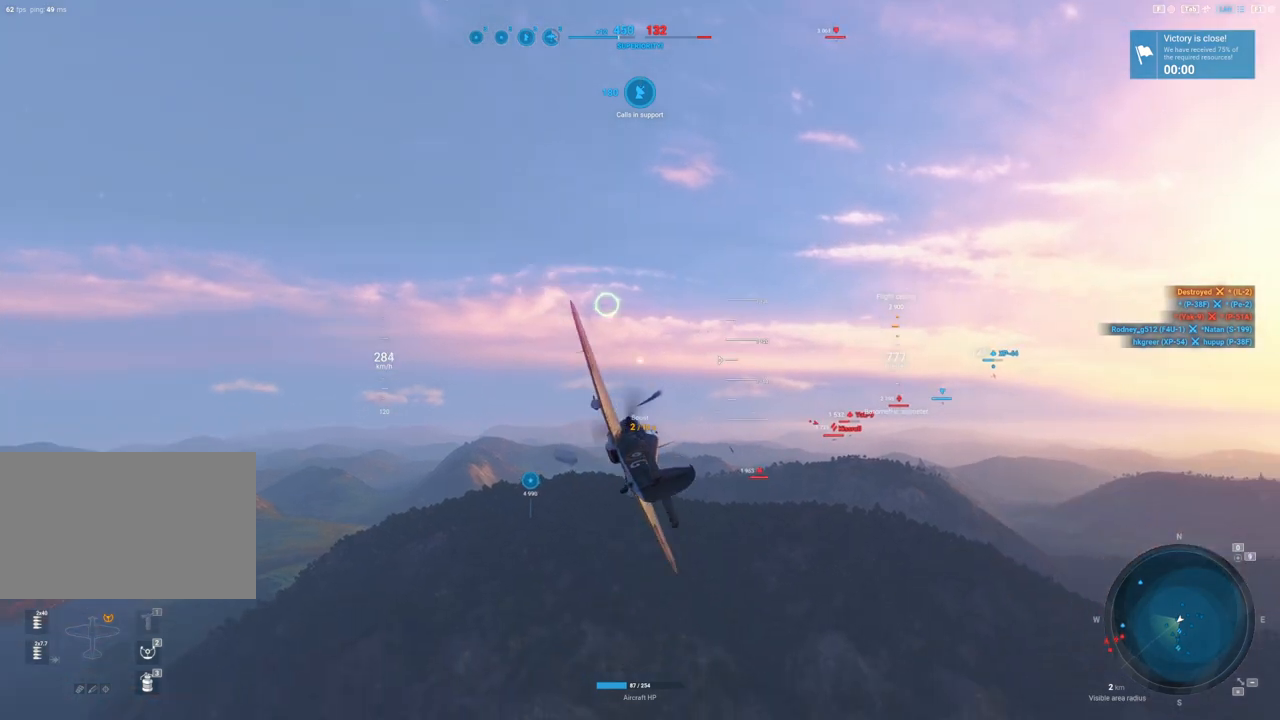
{"keys": ["a"], "mouse": [], "events": [[217, "a", "down"]]}
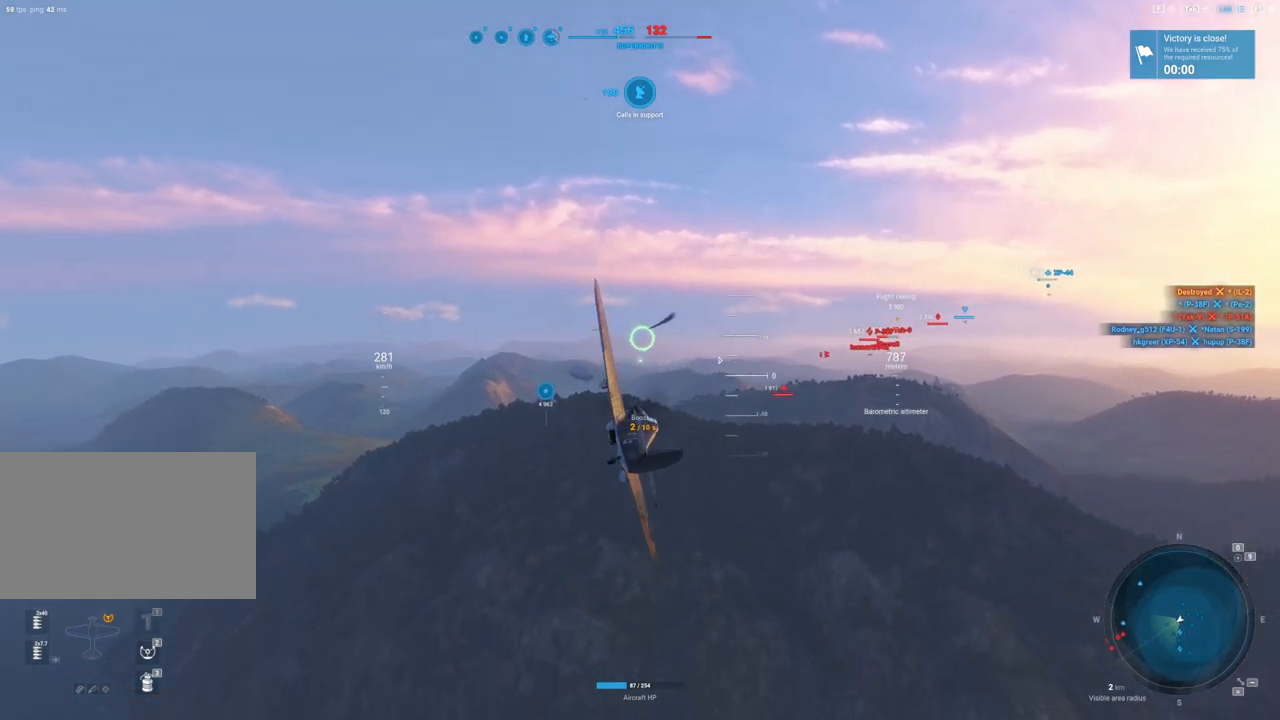
{"keys": [], "mouse": [], "events": [[383, "a", "up"]]}
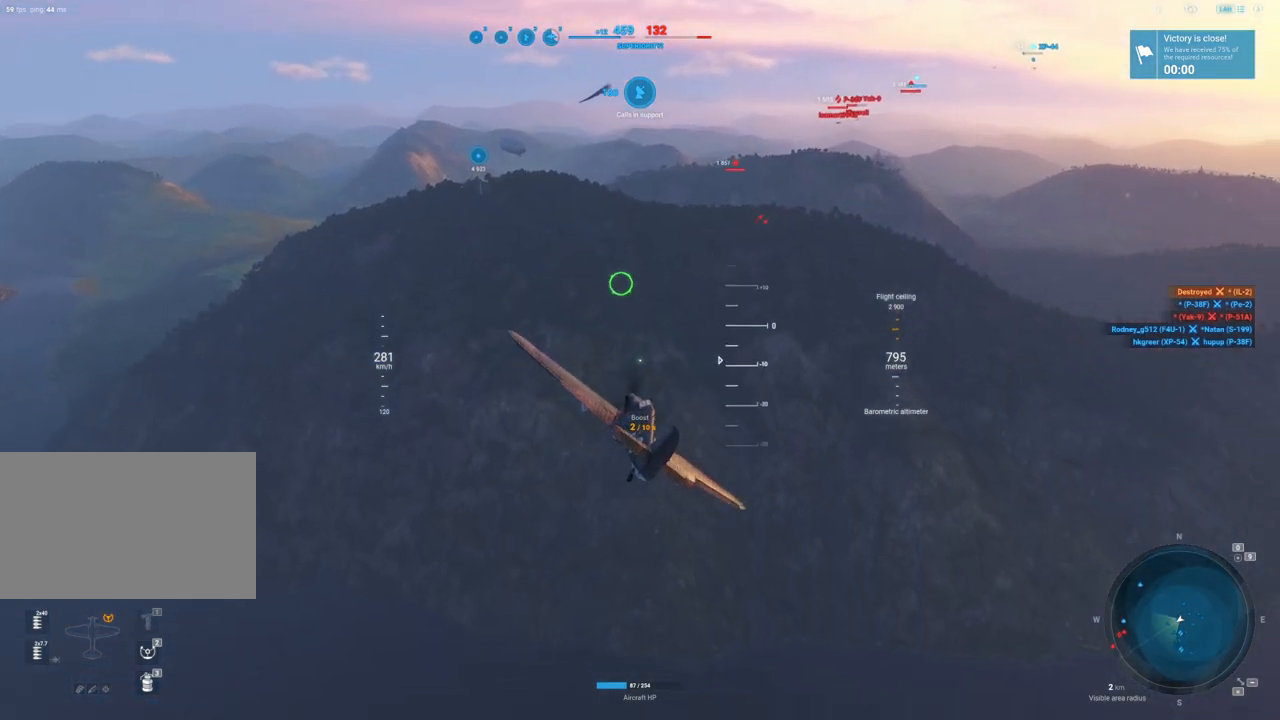
{"keys": [], "mouse": [], "events": []}
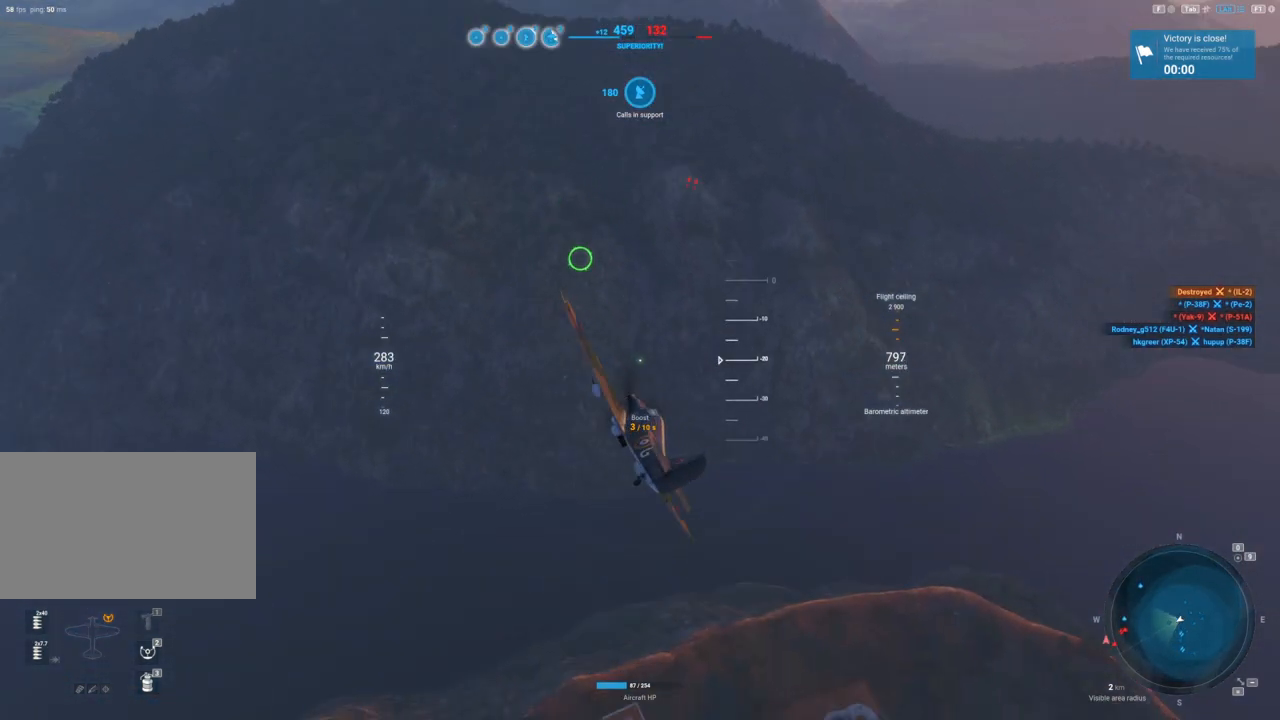
{"keys": ["shift"], "mouse": [], "events": [[33, "shift", "down"]]}
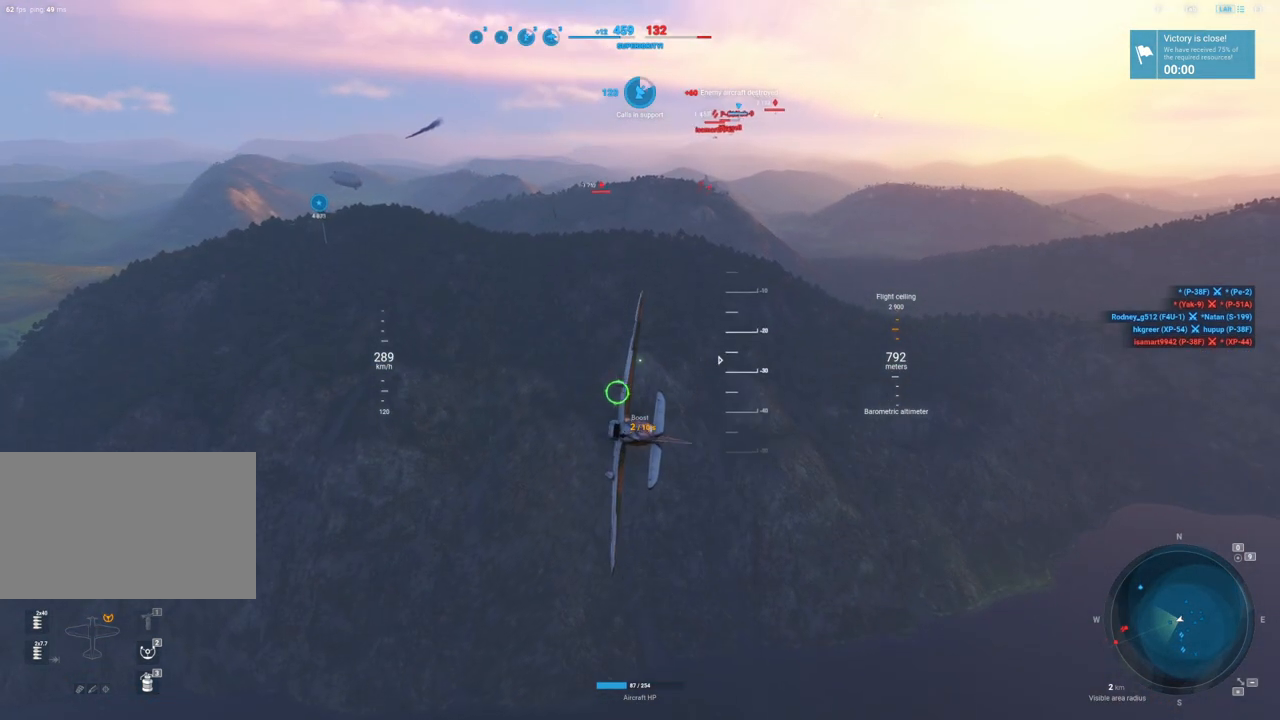
{"keys": ["a"], "mouse": [], "events": [[383, "a", "down"], [383, "shift", "up"]]}
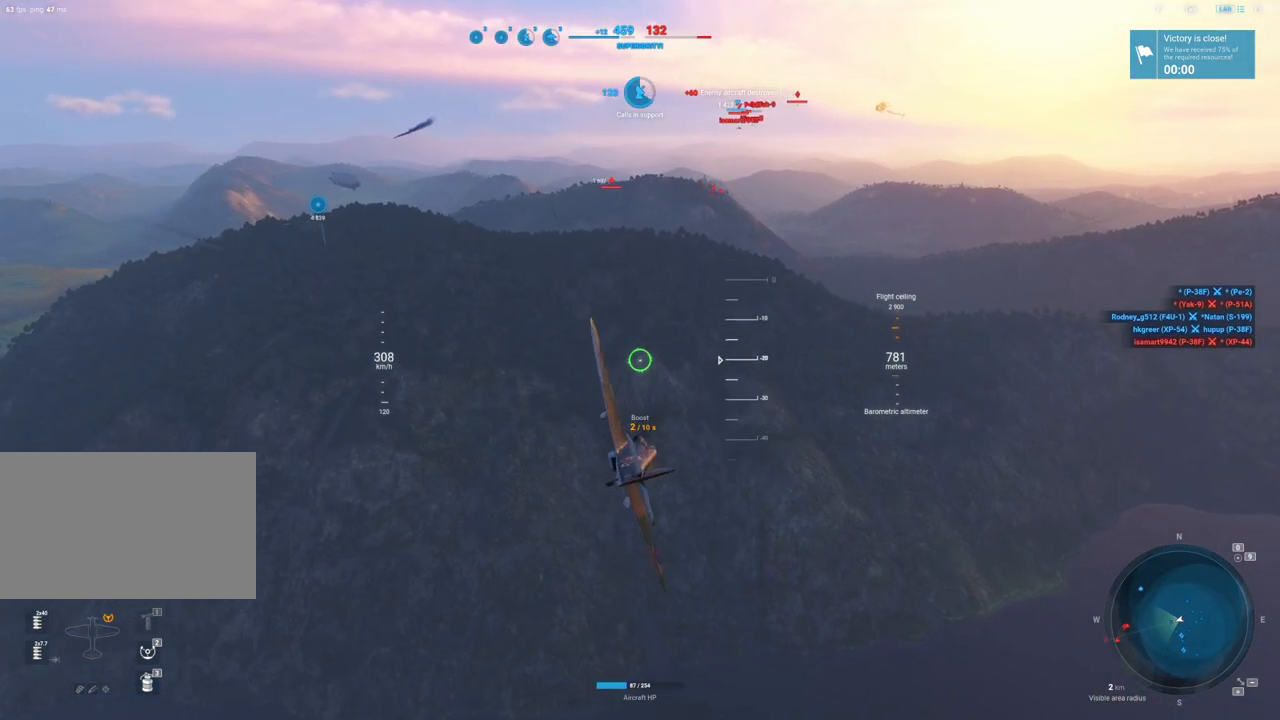
{"keys": ["a"], "mouse": [], "events": []}
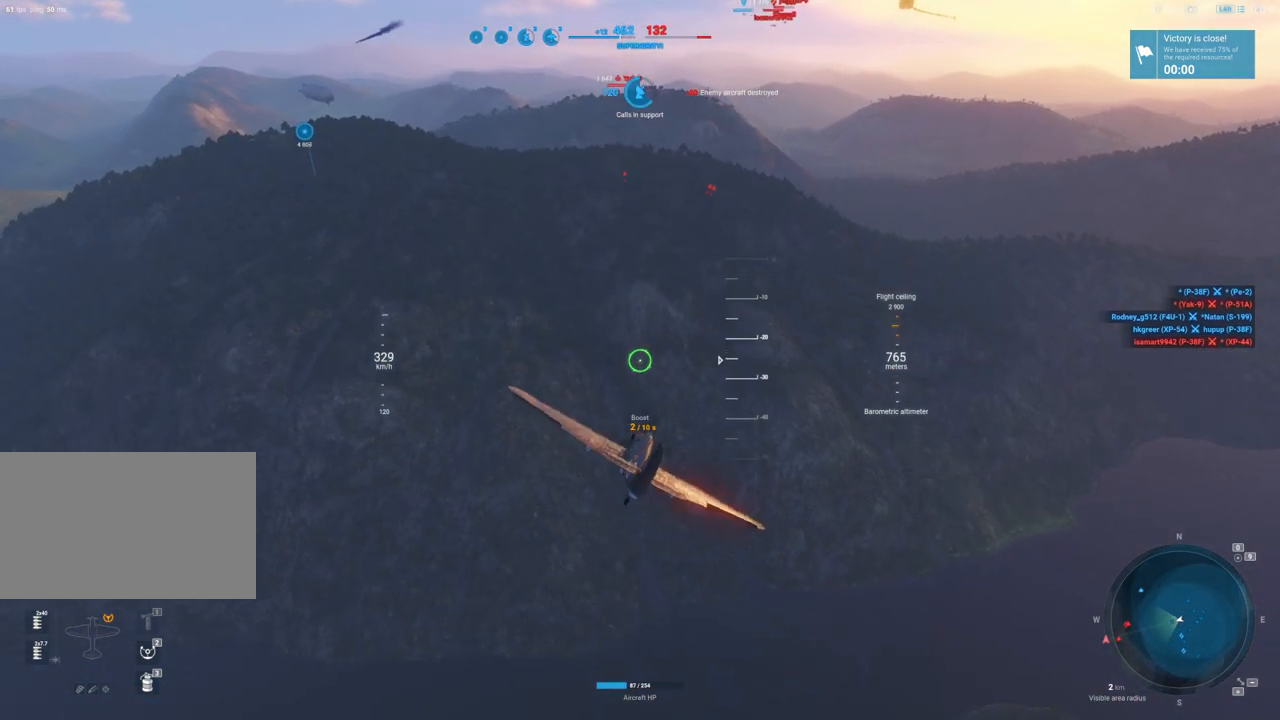
{"keys": ["shift"], "mouse": [], "events": [[83, "shift", "down"], [117, "a", "up"]]}
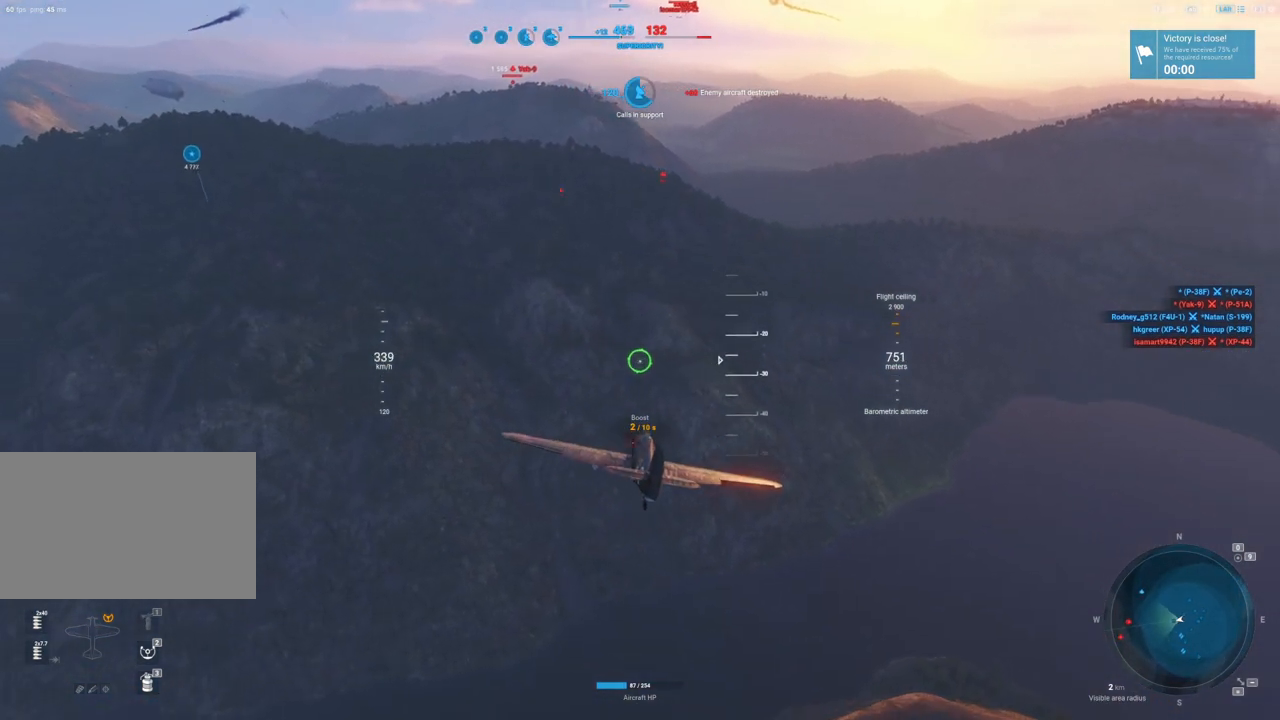
{"keys": ["shift"], "mouse": [], "events": []}
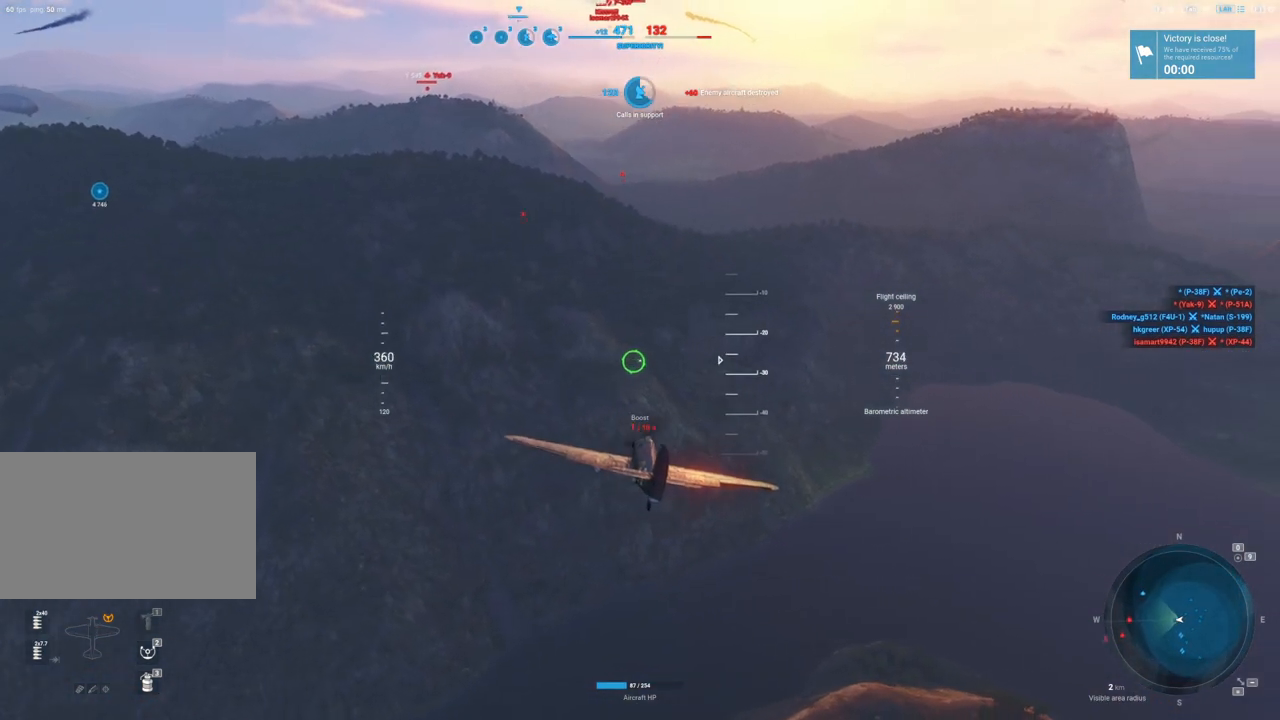
{"keys": ["shift"], "mouse": [], "events": []}
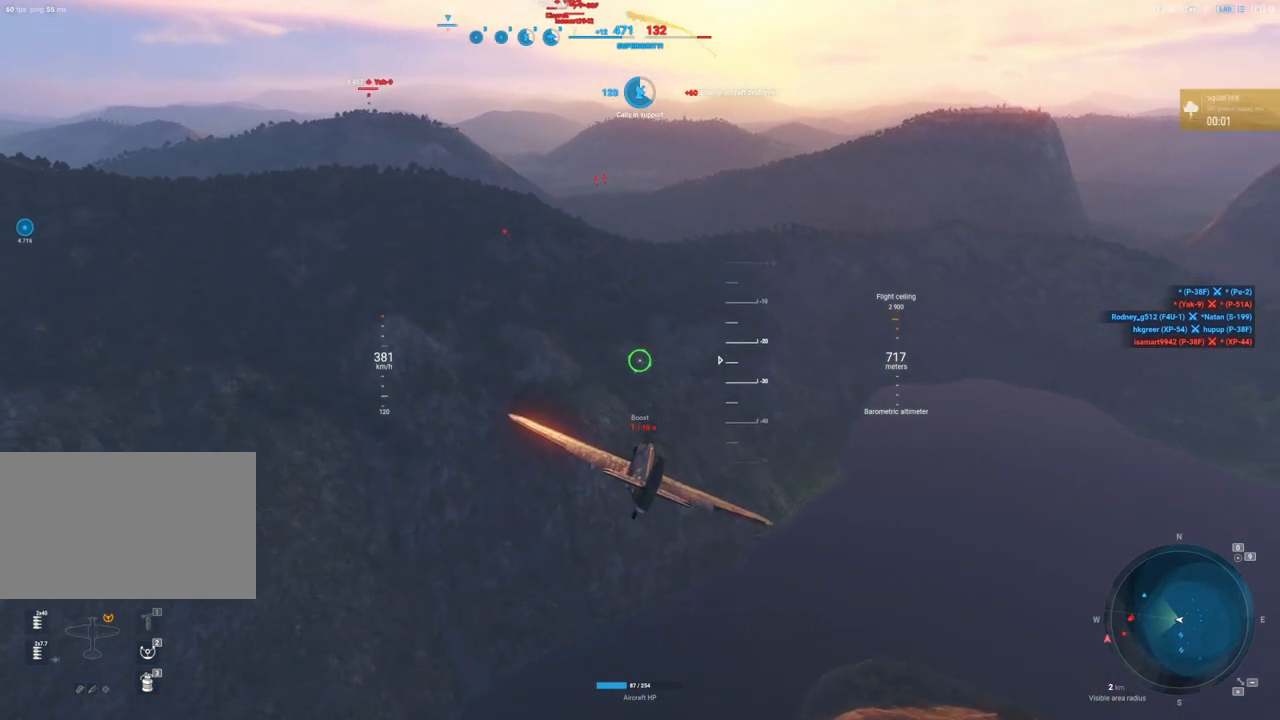
{"keys": ["shift"], "mouse": [], "events": []}
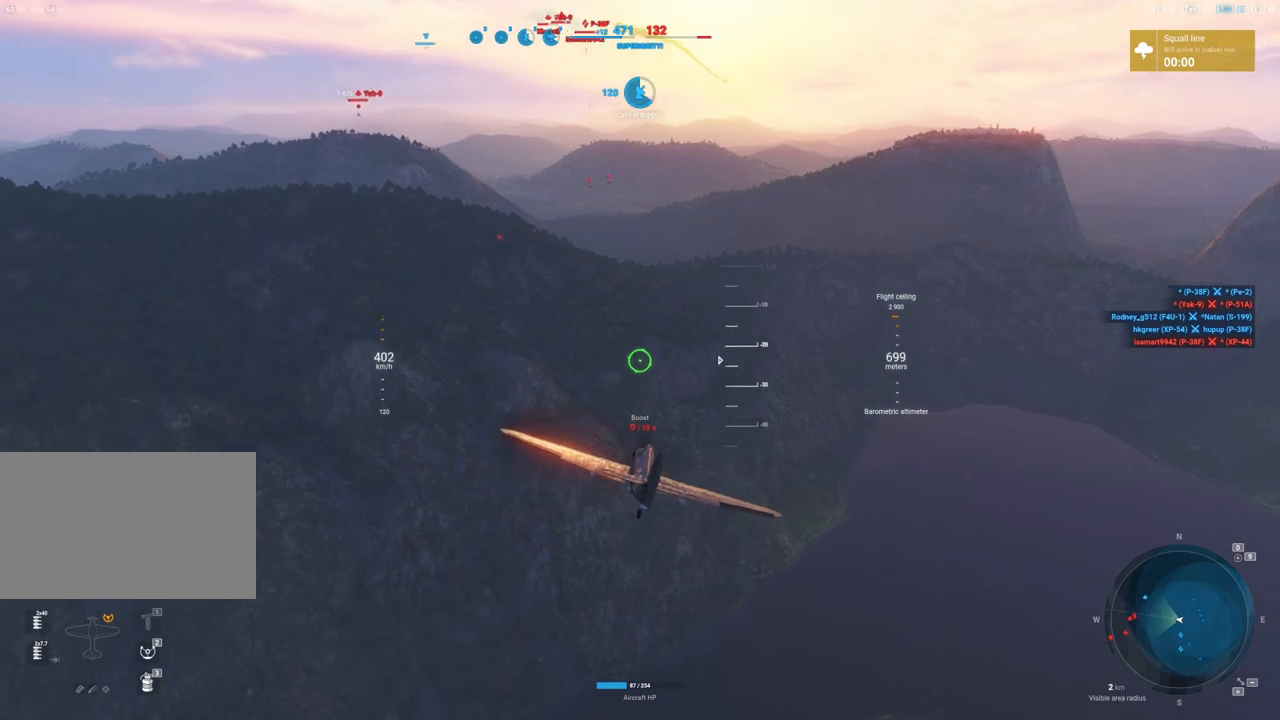
{"keys": ["shift"], "mouse": [], "events": []}
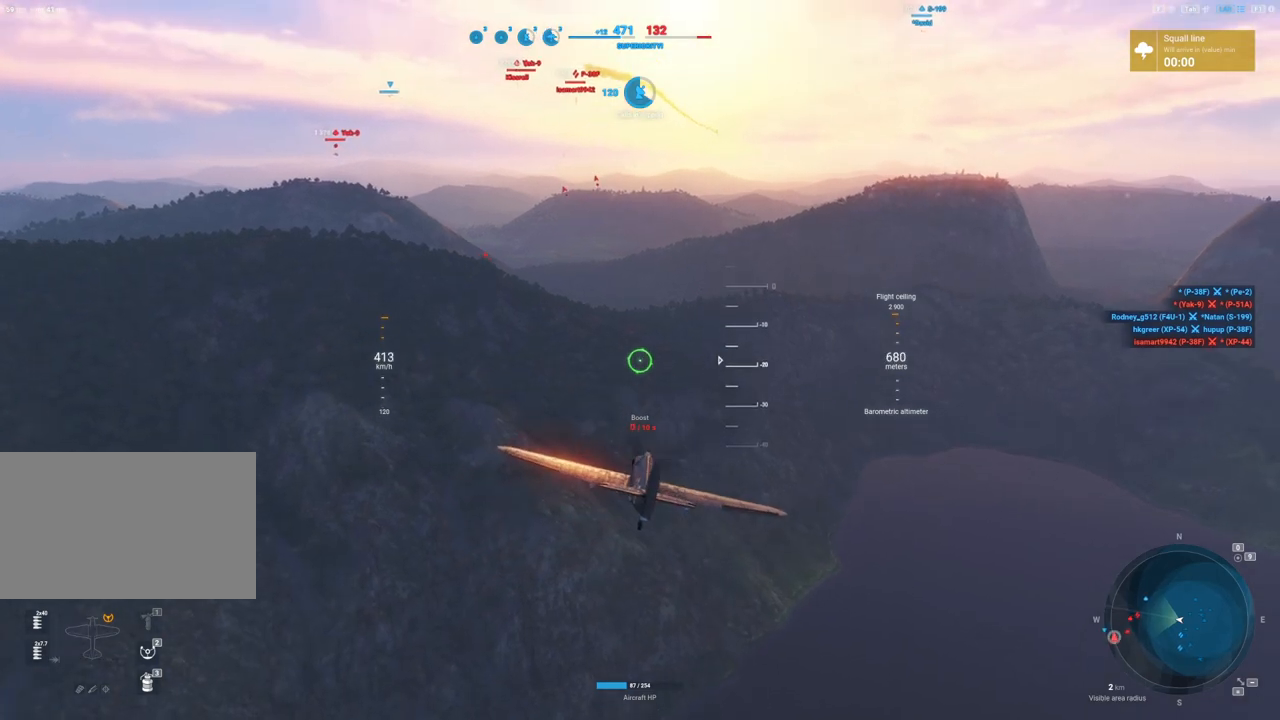
{"keys": ["shift"], "mouse": [], "events": []}
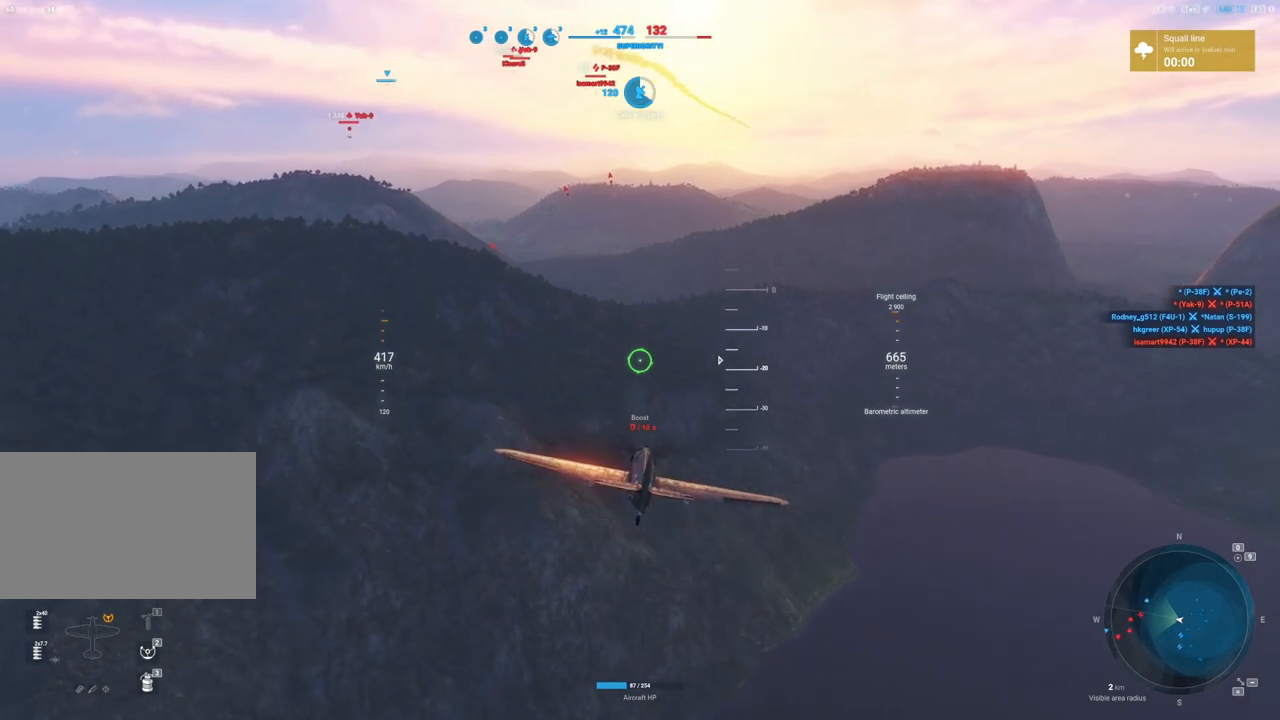
{"keys": [], "mouse": [], "events": [[317, "shift", "up"]]}
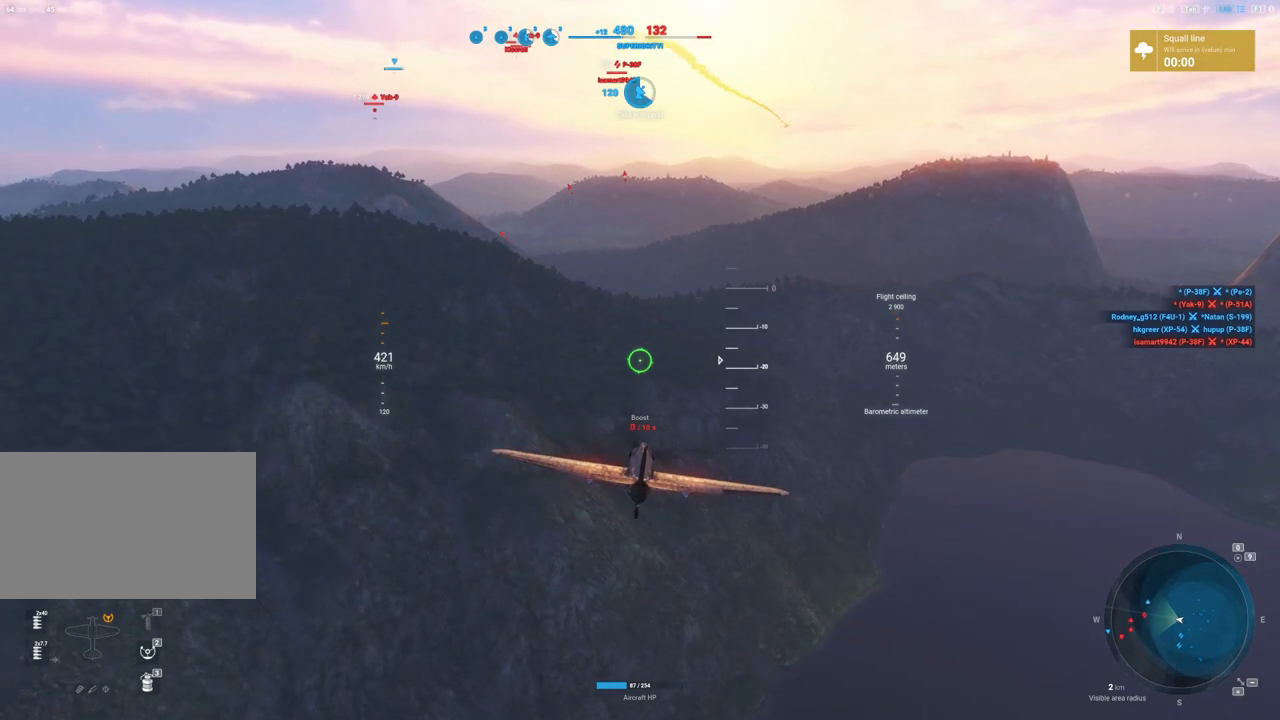
{"keys": [], "mouse": [], "events": []}
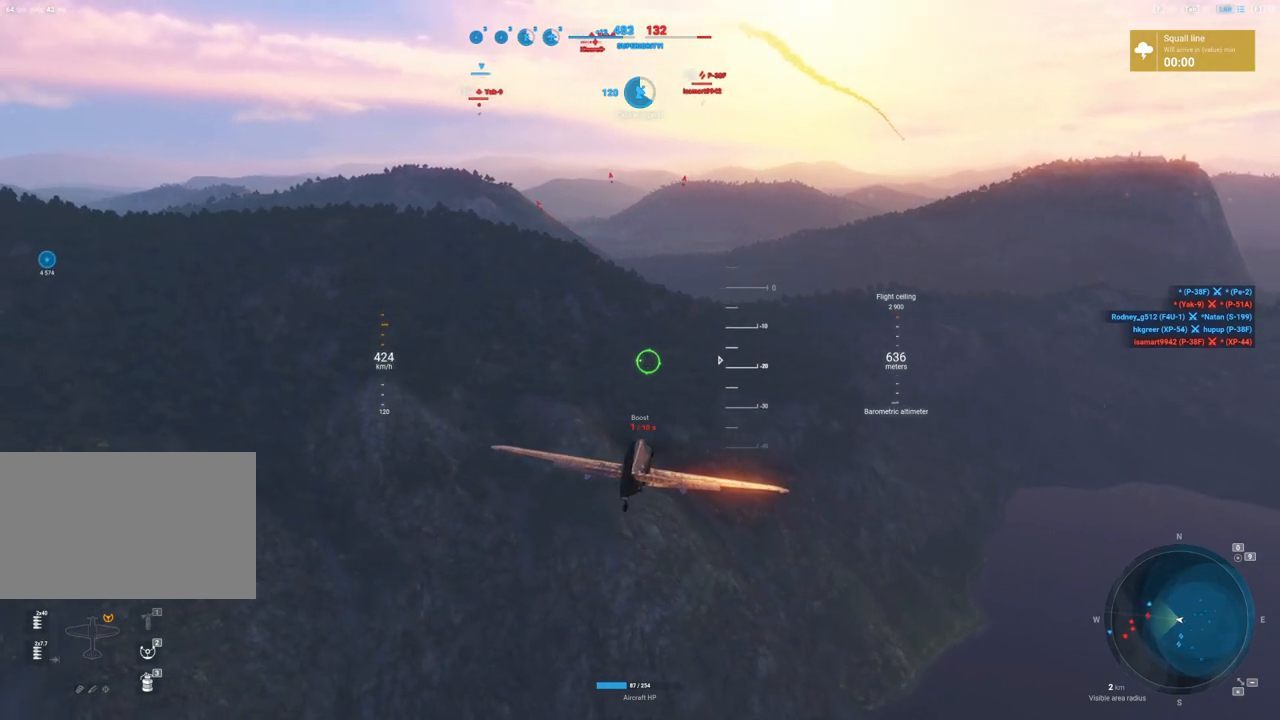
{"keys": [], "mouse": [], "events": []}
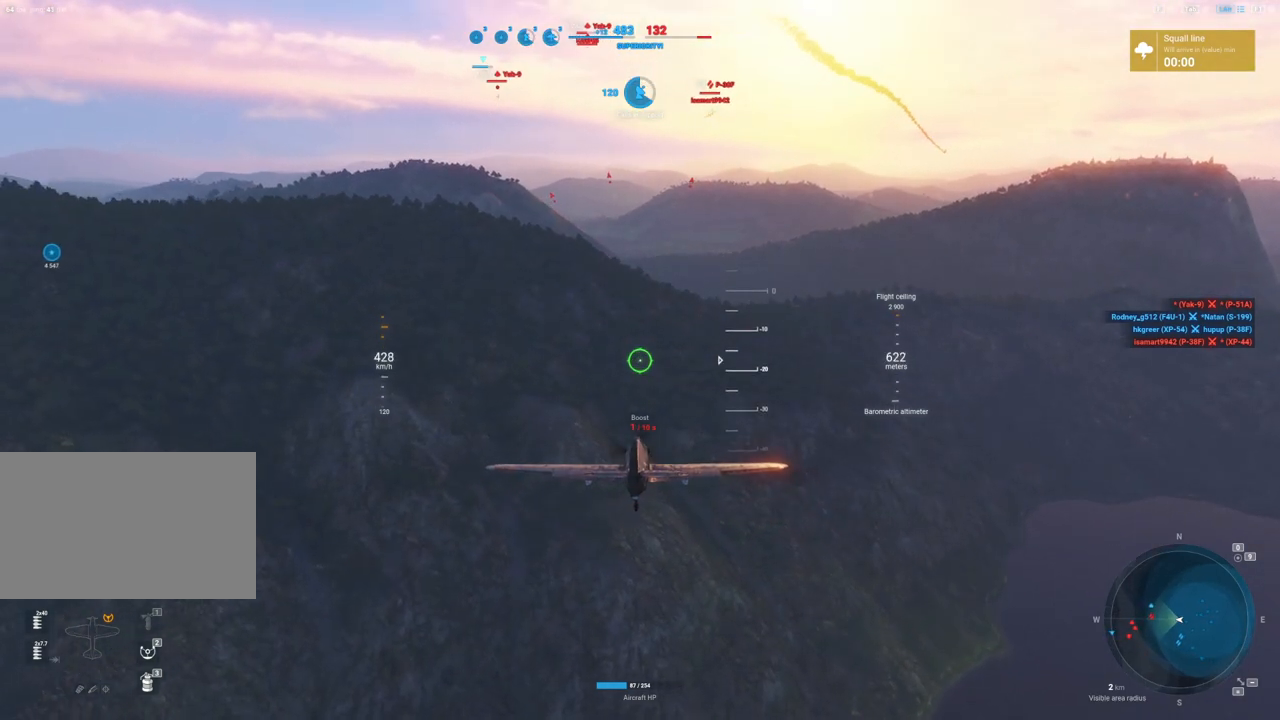
{"keys": [], "mouse": [], "events": []}
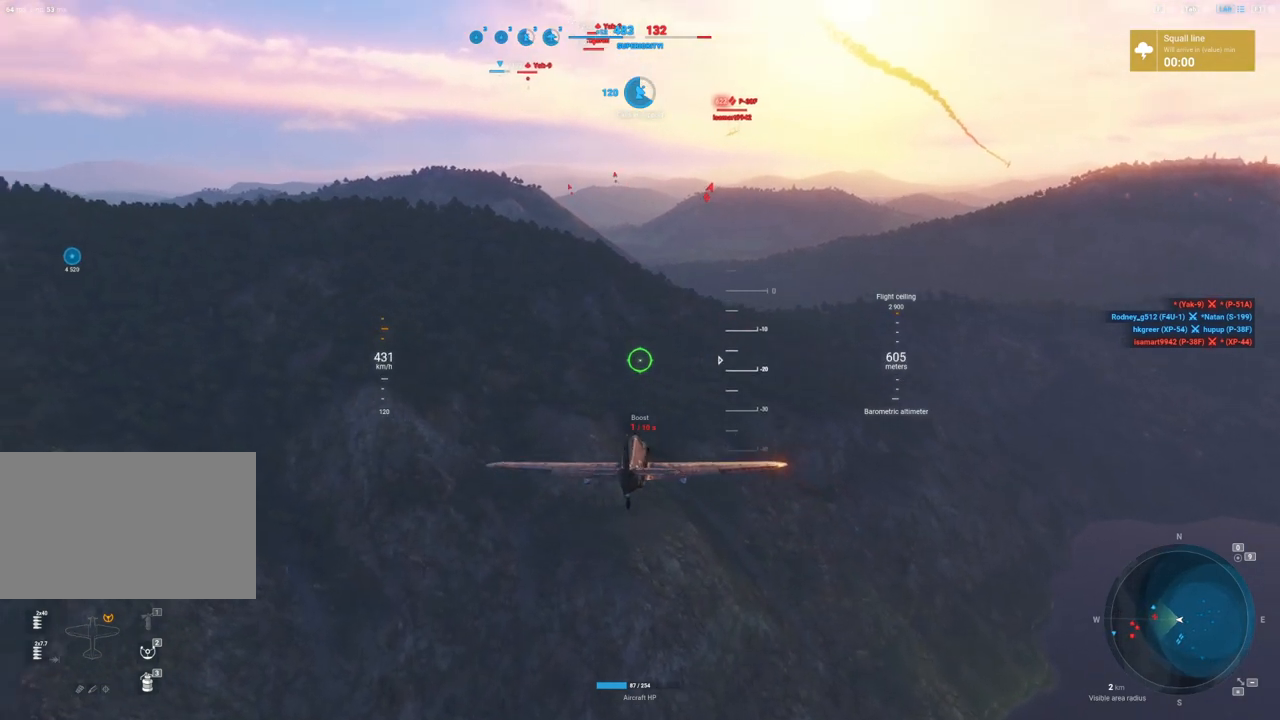
{"keys": [], "mouse": [], "events": [[50, "a", "down"], [200, "a", "up"]]}
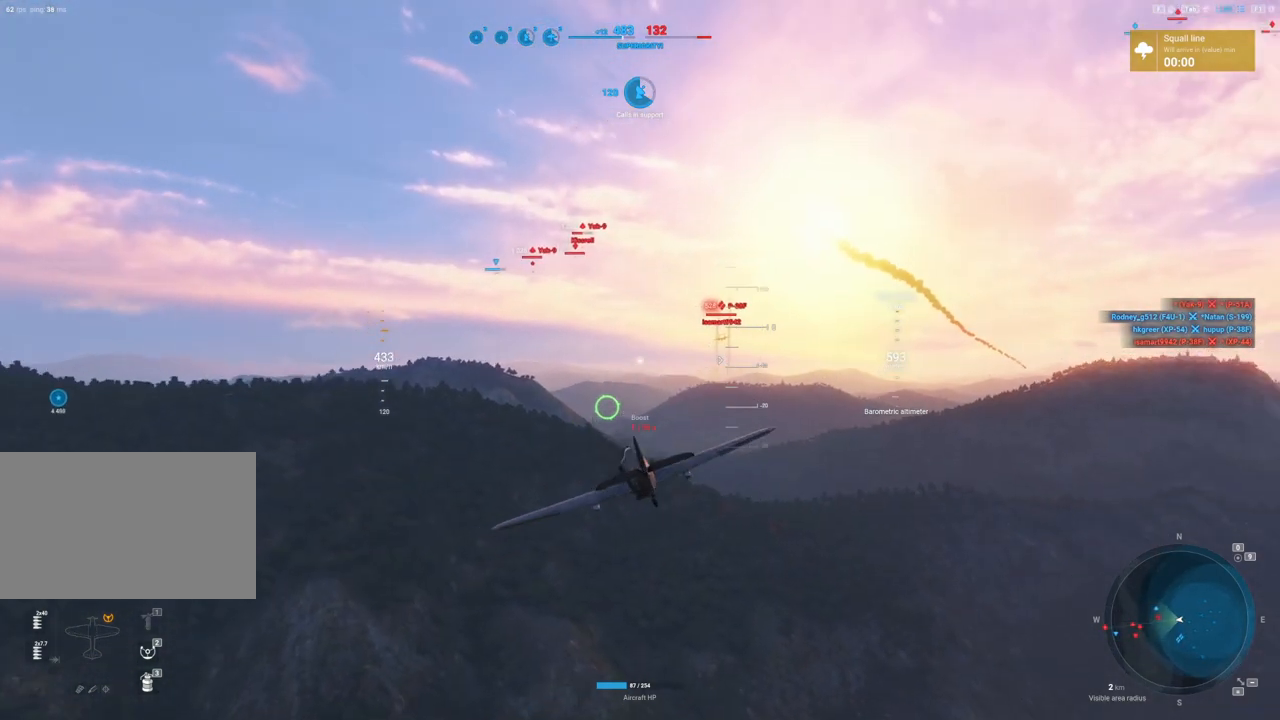
{"keys": [], "mouse": [], "events": []}
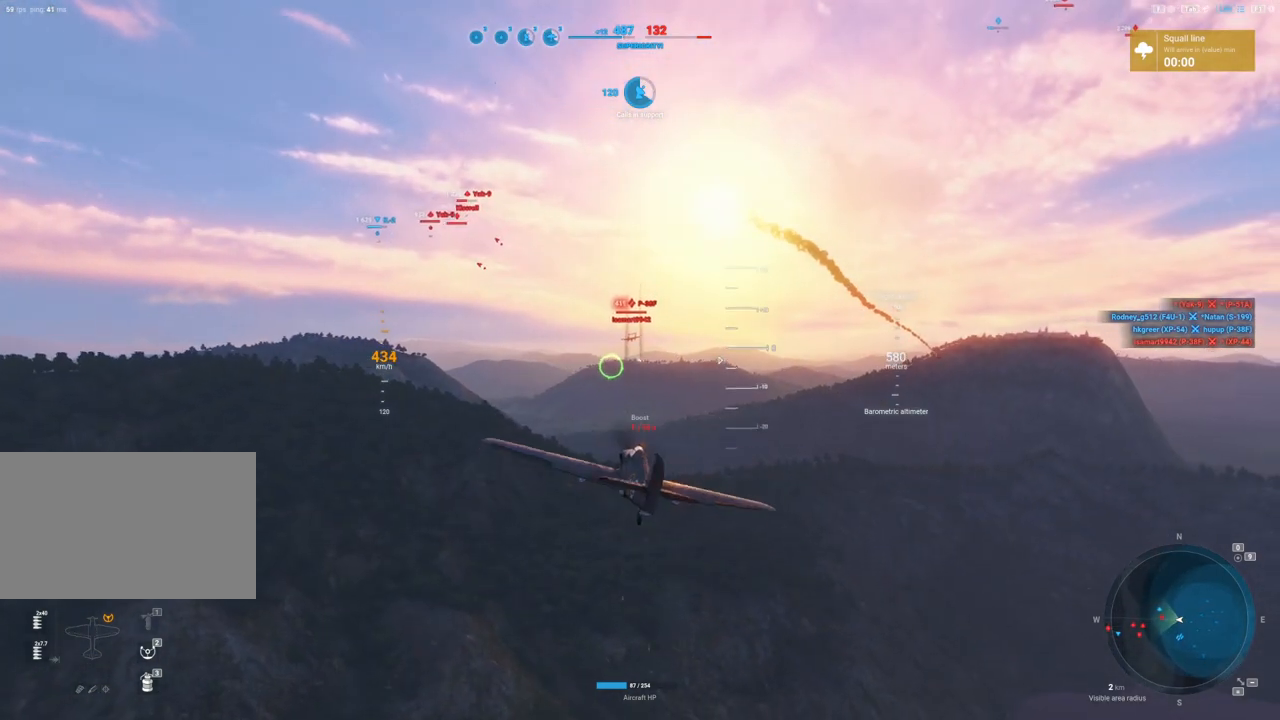
{"keys": ["d"], "mouse": ["left"], "events": [[167, "mouse_left", "down"], [450, "d", "down"]]}
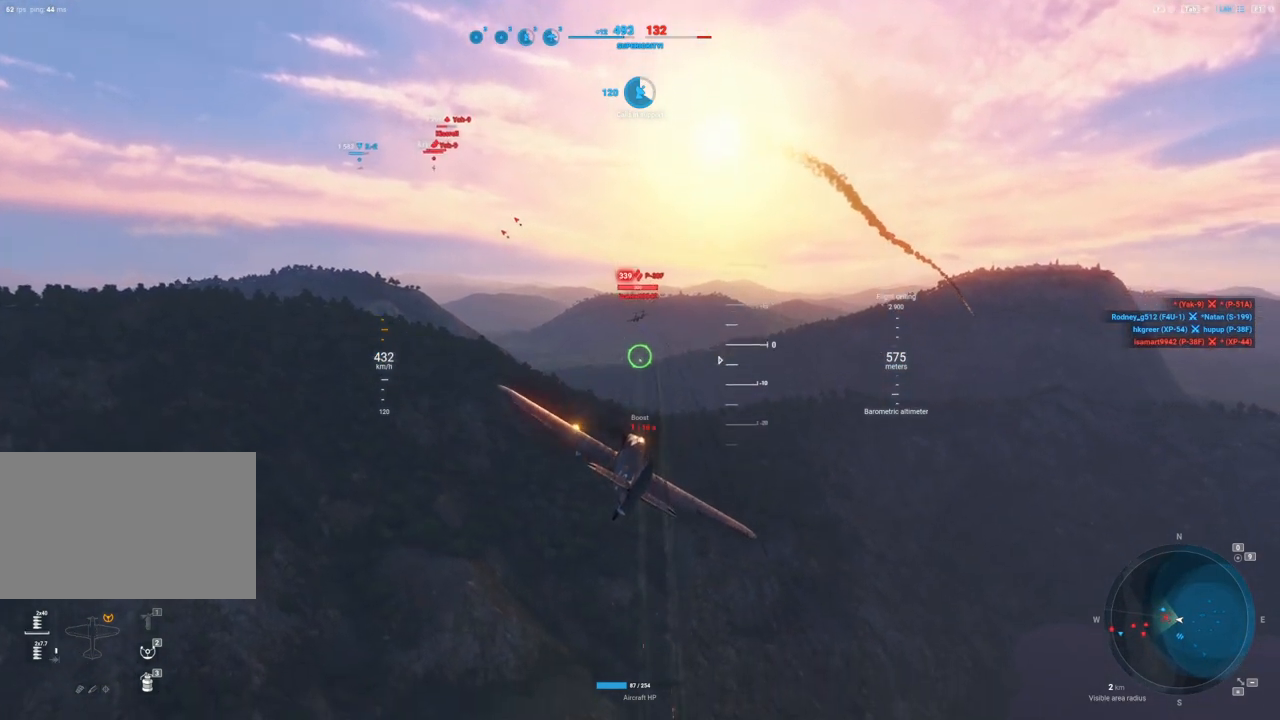
{"keys": ["d"], "mouse": ["left"], "events": []}
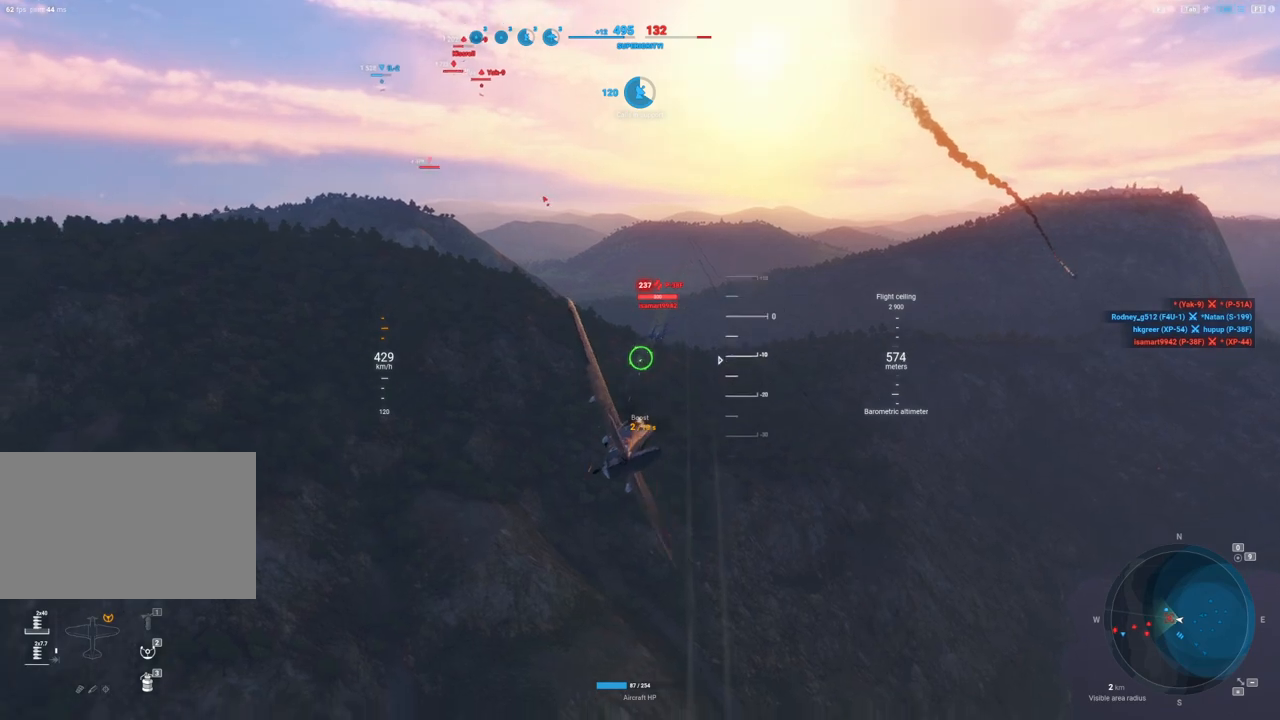
{"keys": ["d"], "mouse": ["left"], "events": []}
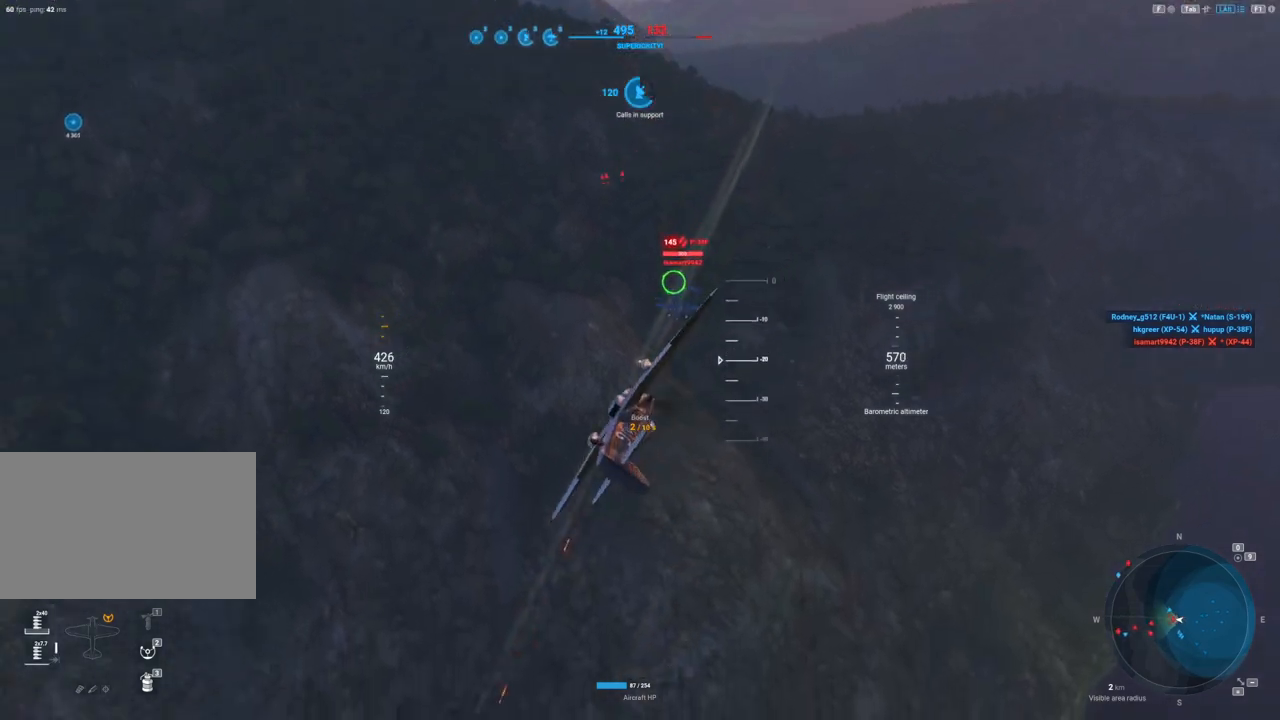
{"keys": ["q", "s"], "mouse": [], "events": [[33, "s", "down"], [133, "d", "up"], [267, "mouse_left", "up"], [450, "q", "down"]]}
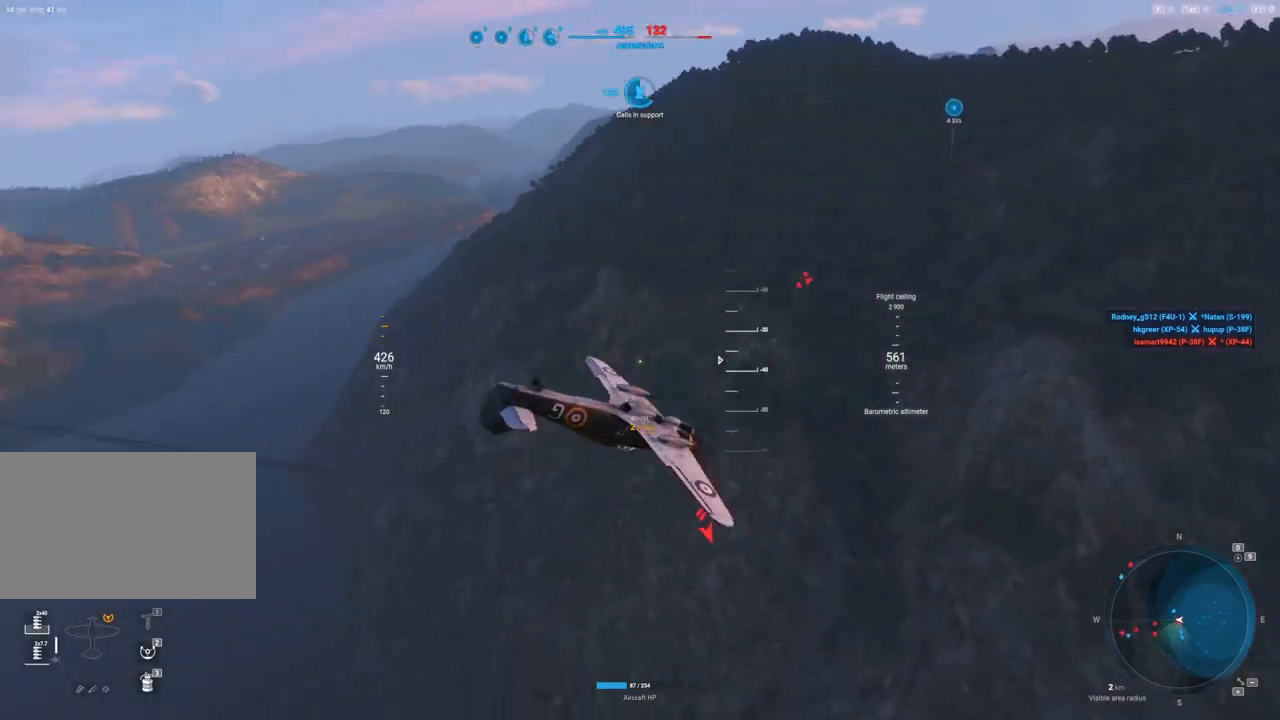
{"keys": ["q", "s"], "mouse": [], "events": []}
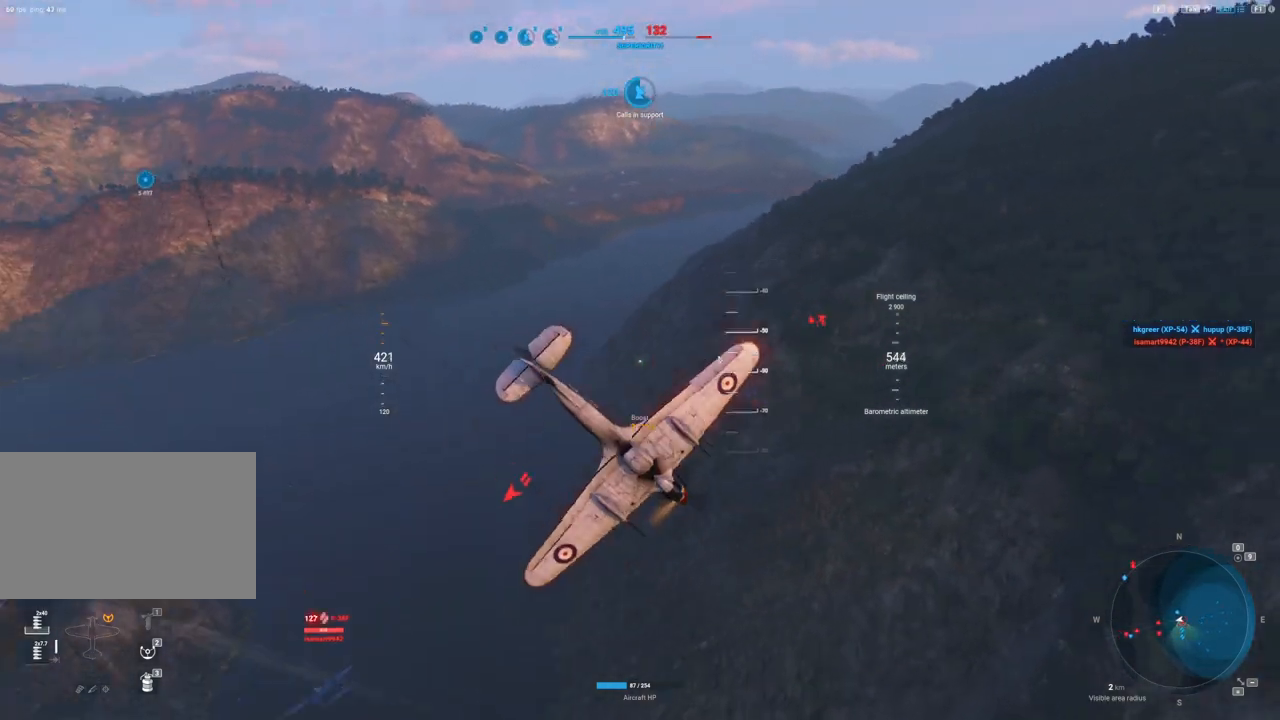
{"keys": ["q", "s"], "mouse": [], "events": []}
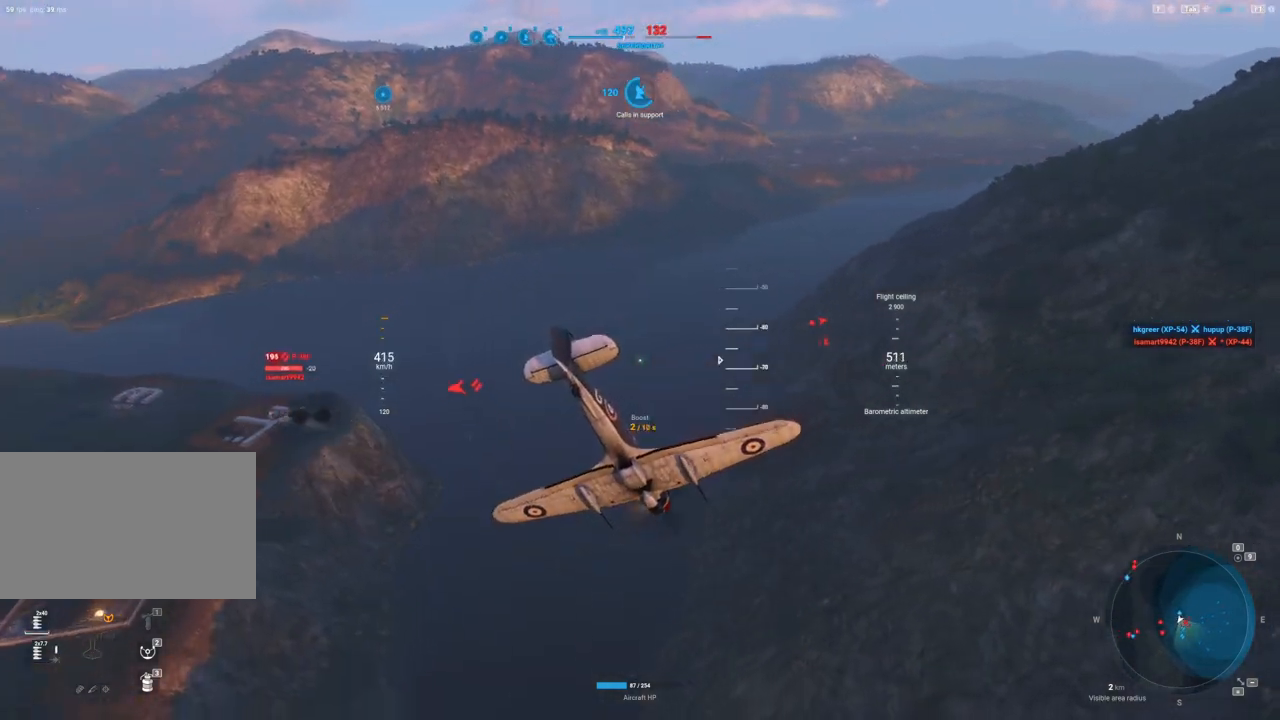
{"keys": ["q", "s"], "mouse": [], "events": []}